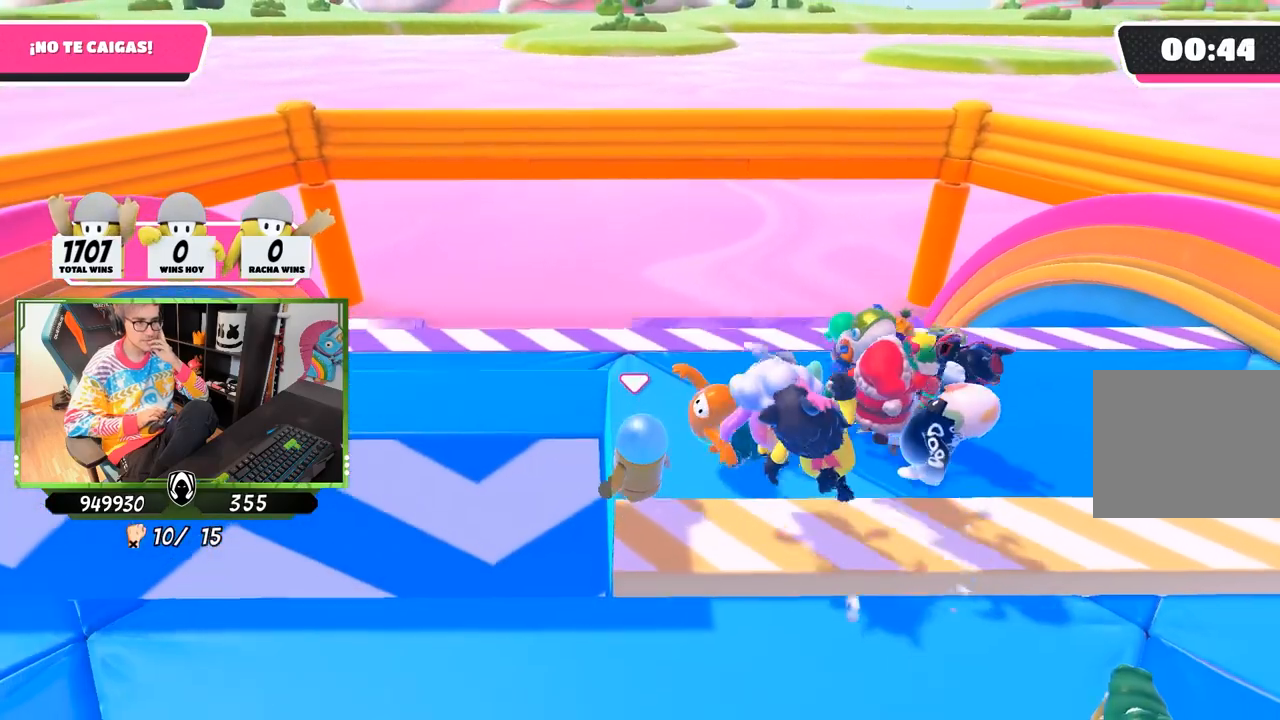
Gameplay with a controller (PlayStation layout); each line is a JSON object with the inputs held at the frame after it. "events" lists button and stick changes between this image and that frame as [ms after this image, input, new state], when the widget could be followed in between.
{"buttons": [], "left_stick": "up-left", "right_stick": "center", "events": []}
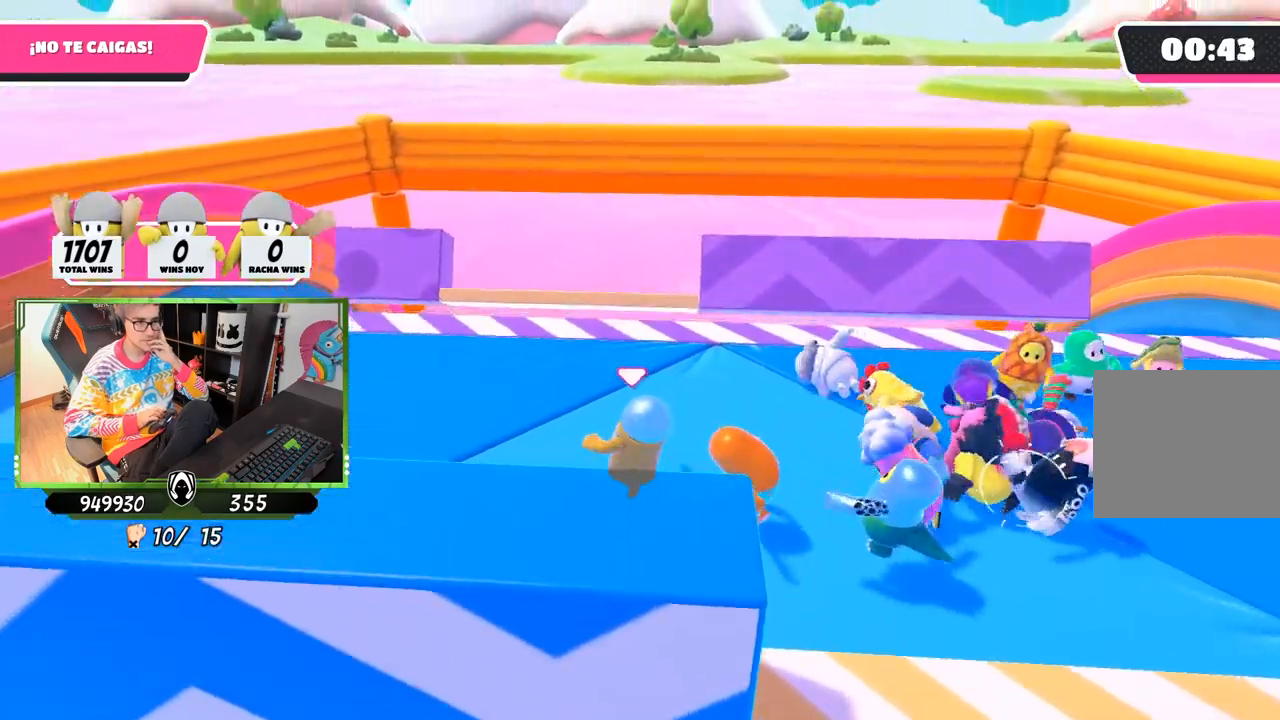
{"buttons": [], "left_stick": "center", "right_stick": "center", "events": [[83, "left_stick", "up"], [383, "left_stick", "center"]]}
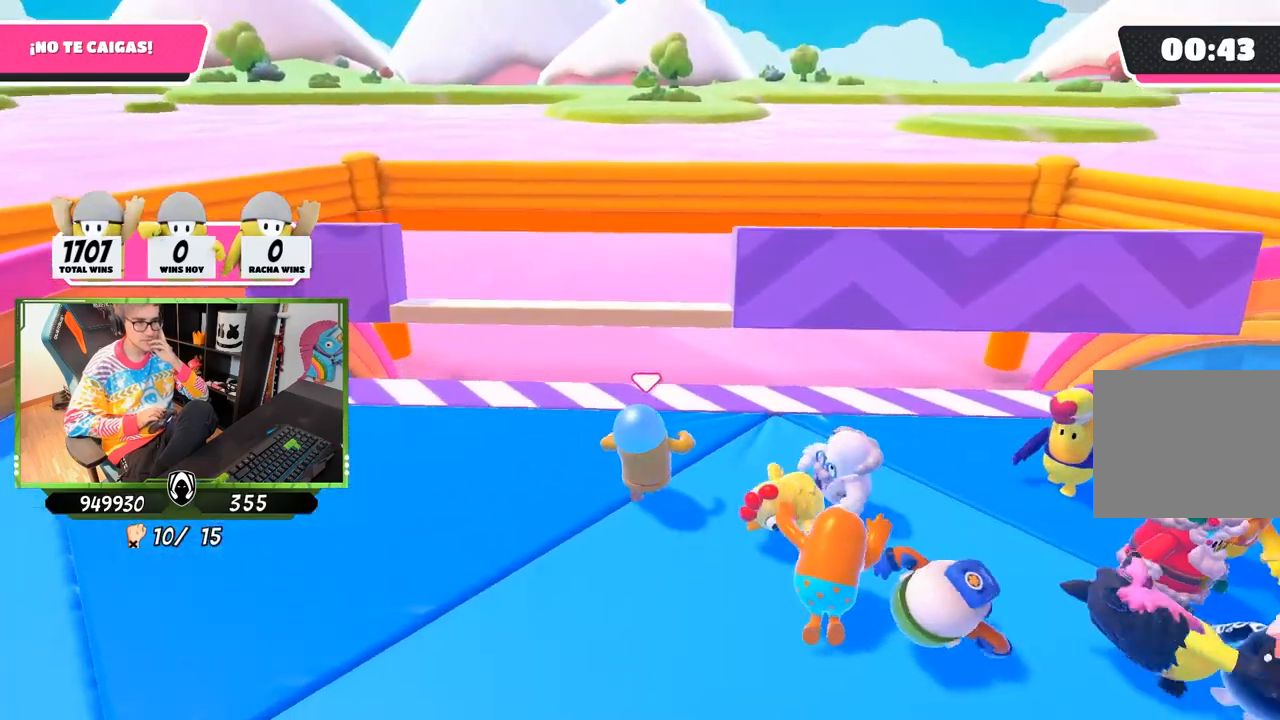
{"buttons": [], "left_stick": "right", "right_stick": "center", "events": [[350, "left_stick", "right"]]}
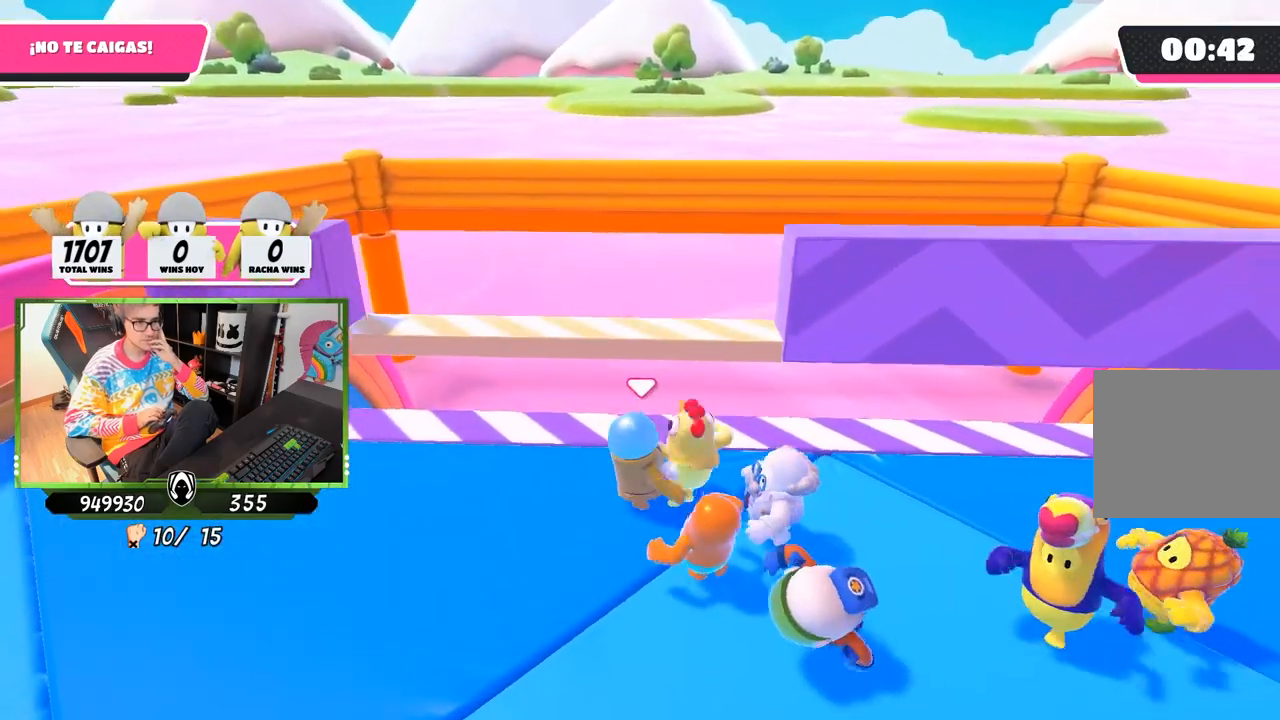
{"buttons": [], "left_stick": "center", "right_stick": "center", "events": [[50, "left_stick", "center"], [217, "left_stick", "left"], [483, "left_stick", "center"]]}
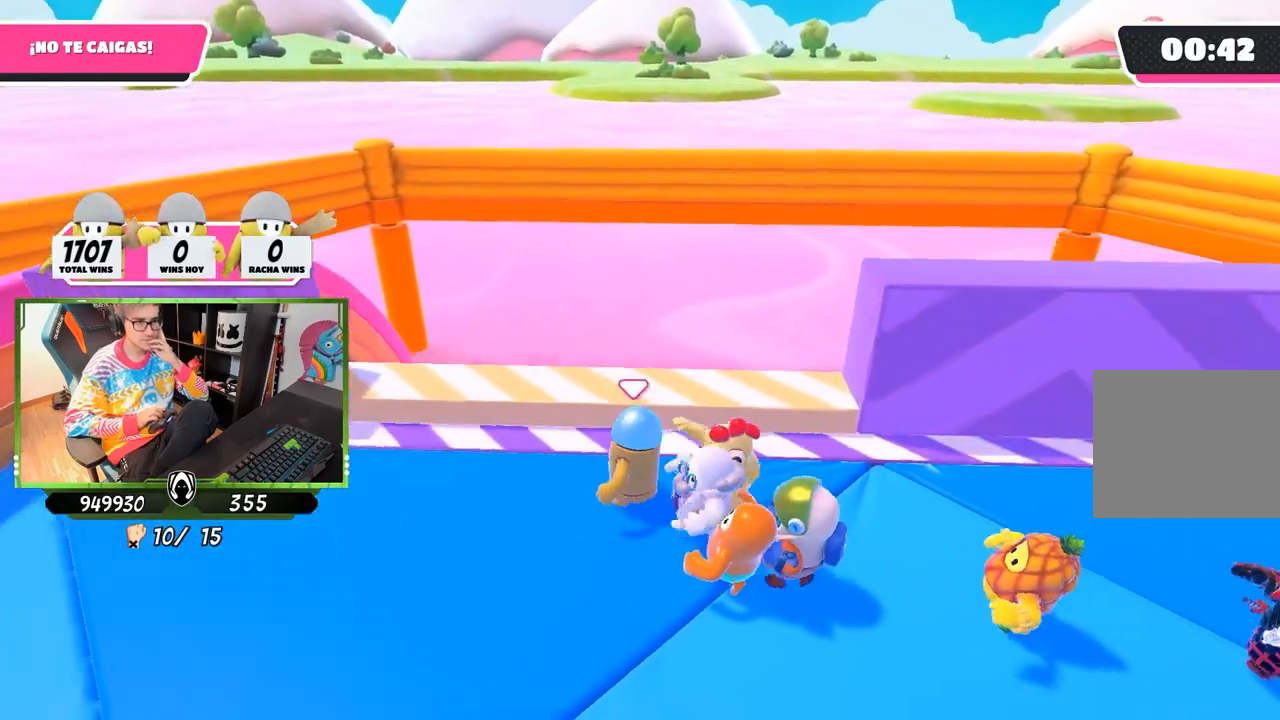
{"buttons": [], "left_stick": "left", "right_stick": "center", "events": [[117, "CROSS", "down"], [283, "CROSS", "up"], [350, "left_stick", "left"]]}
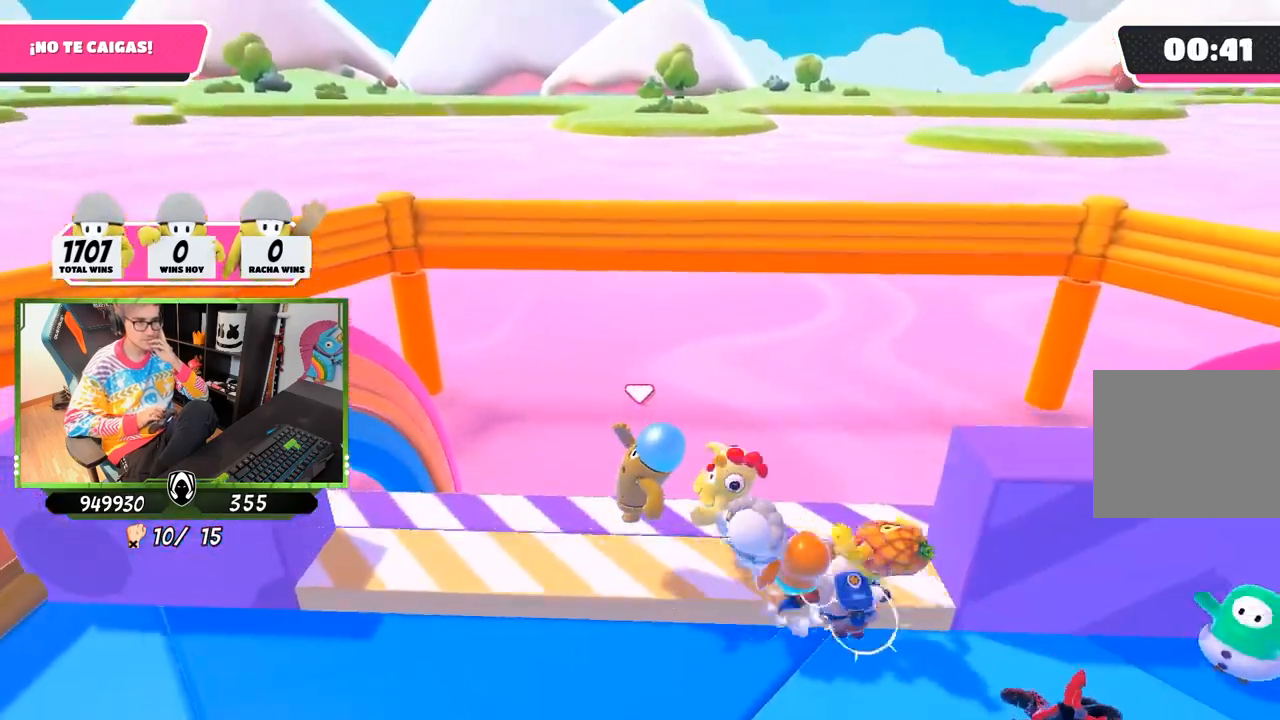
{"buttons": [], "left_stick": "down-right", "right_stick": "center", "events": [[117, "left_stick", "center"], [317, "left_stick", "down-right"]]}
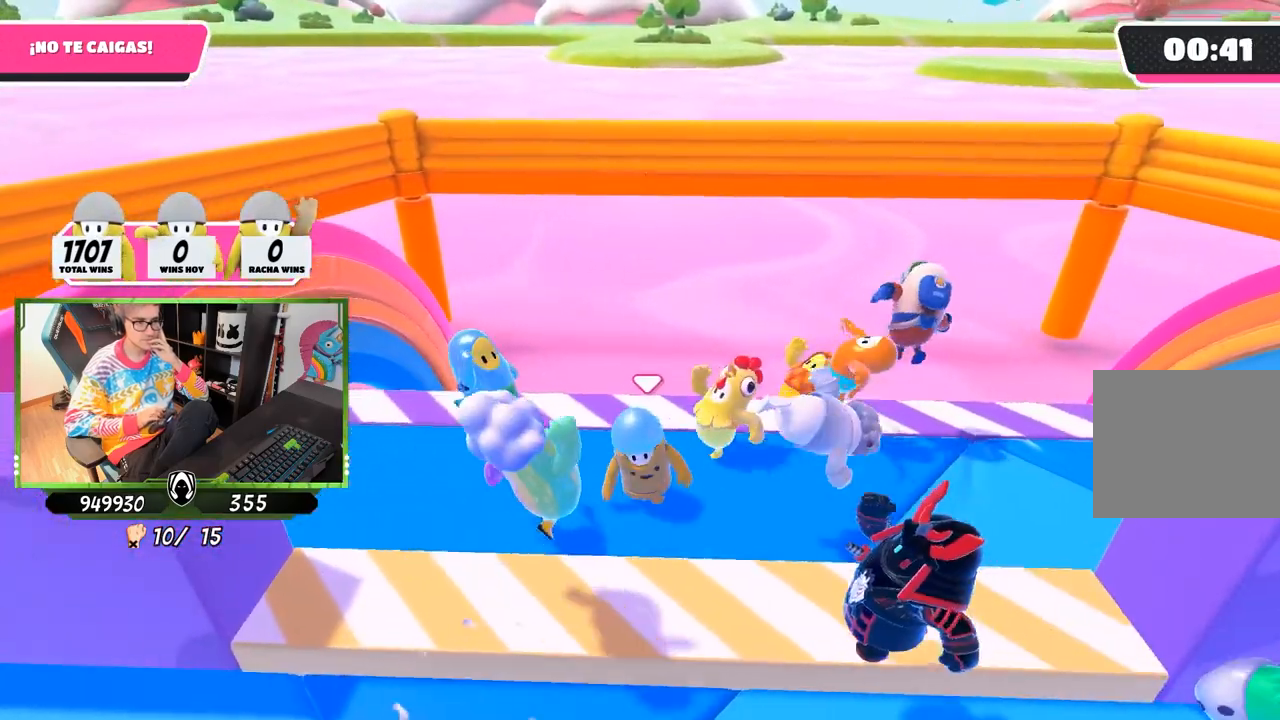
{"buttons": [], "left_stick": "right", "right_stick": "center", "events": [[250, "left_stick", "right"]]}
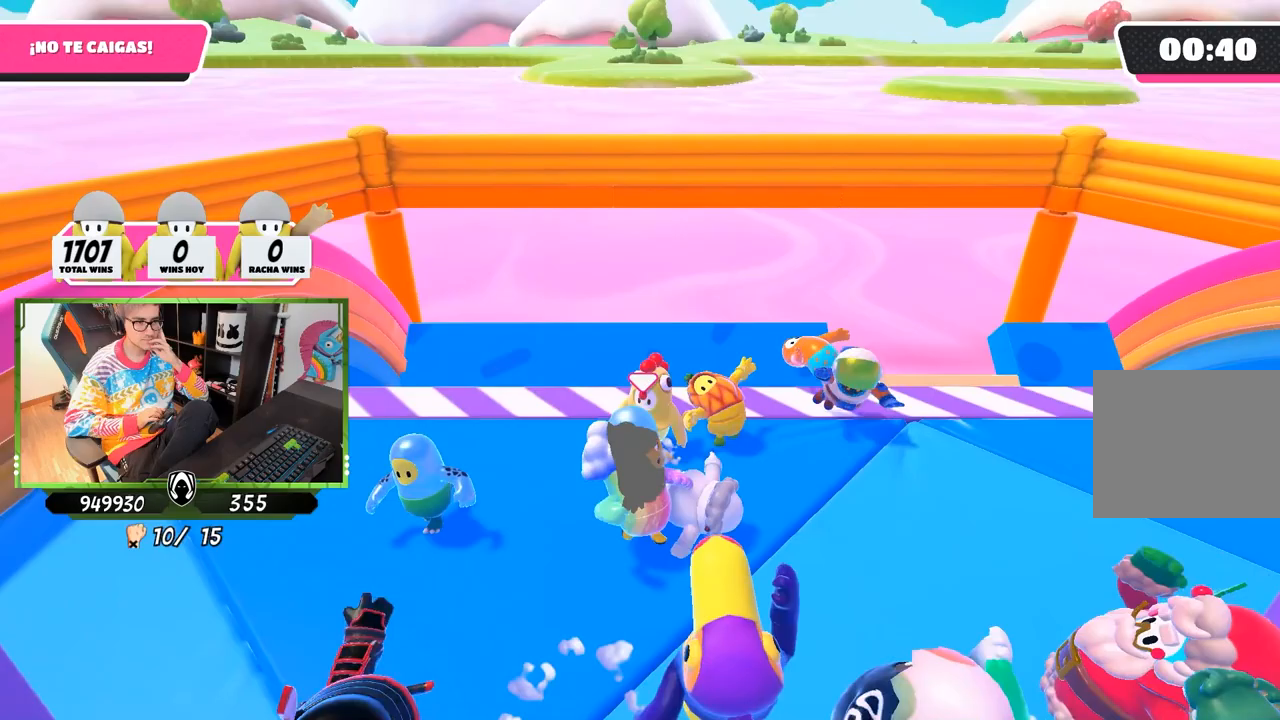
{"buttons": [], "left_stick": "right", "right_stick": "center", "events": []}
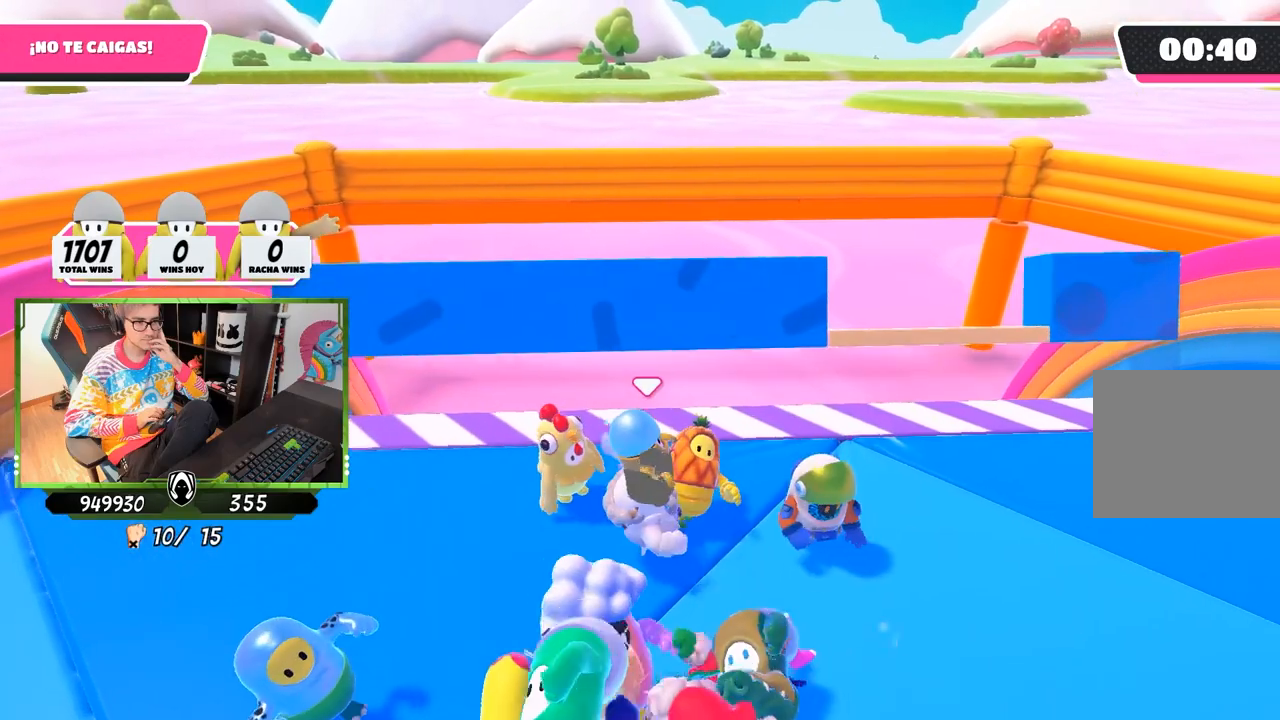
{"buttons": [], "left_stick": "right", "right_stick": "center", "events": []}
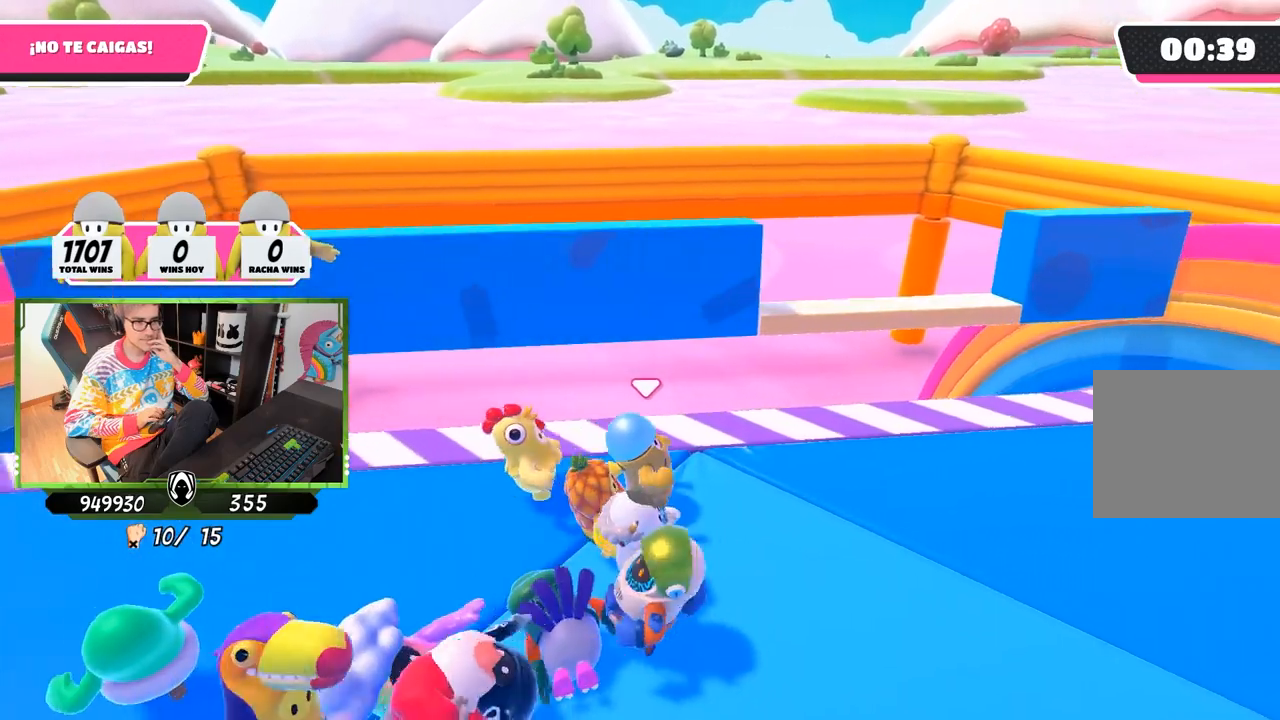
{"buttons": [], "left_stick": "right", "right_stick": "center", "events": []}
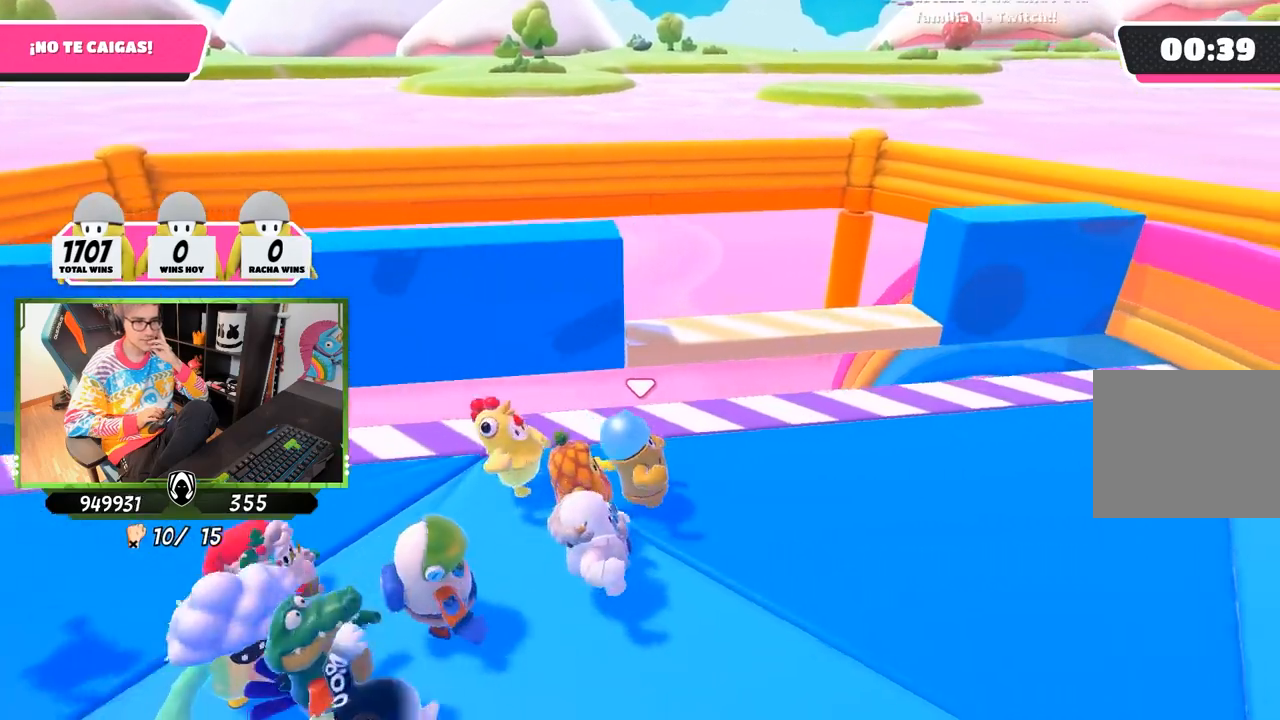
{"buttons": ["CROSS"], "left_stick": "center", "right_stick": "center", "events": [[383, "left_stick", "center"], [483, "CROSS", "down"]]}
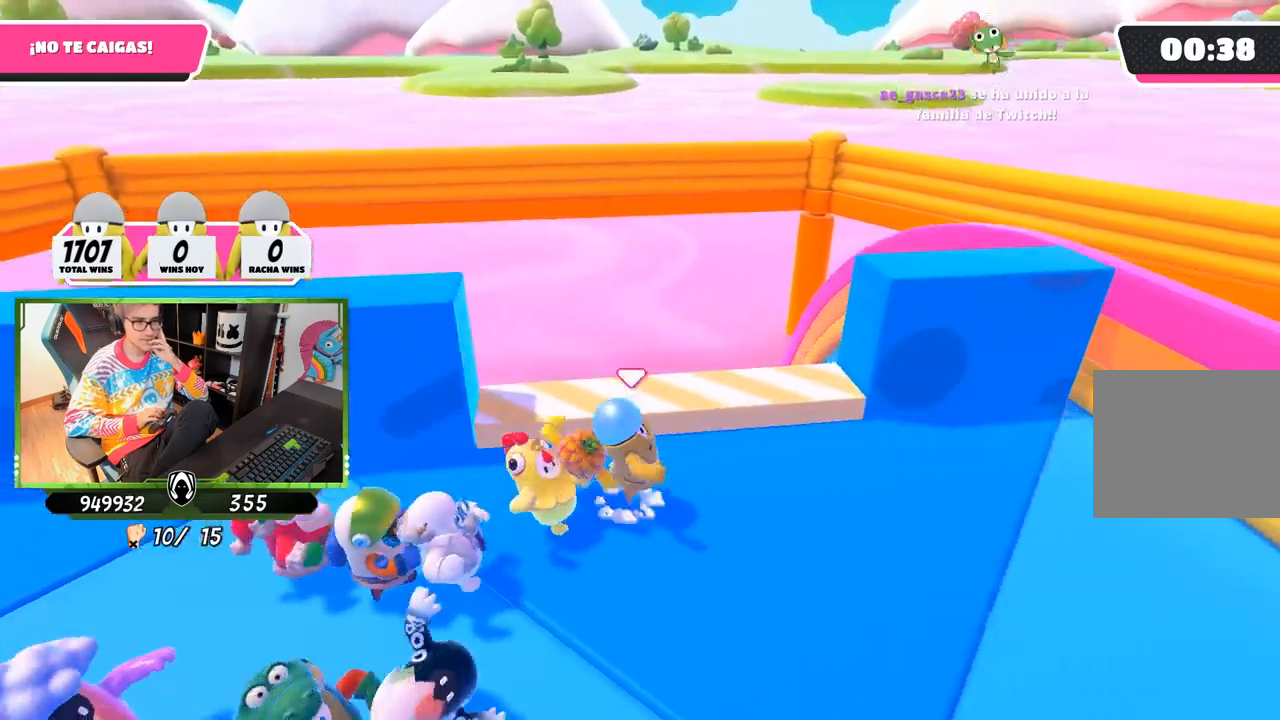
{"buttons": [], "left_stick": "center", "right_stick": "center", "events": [[117, "CROSS", "up"], [217, "left_stick", "down-right"], [417, "left_stick", "center"]]}
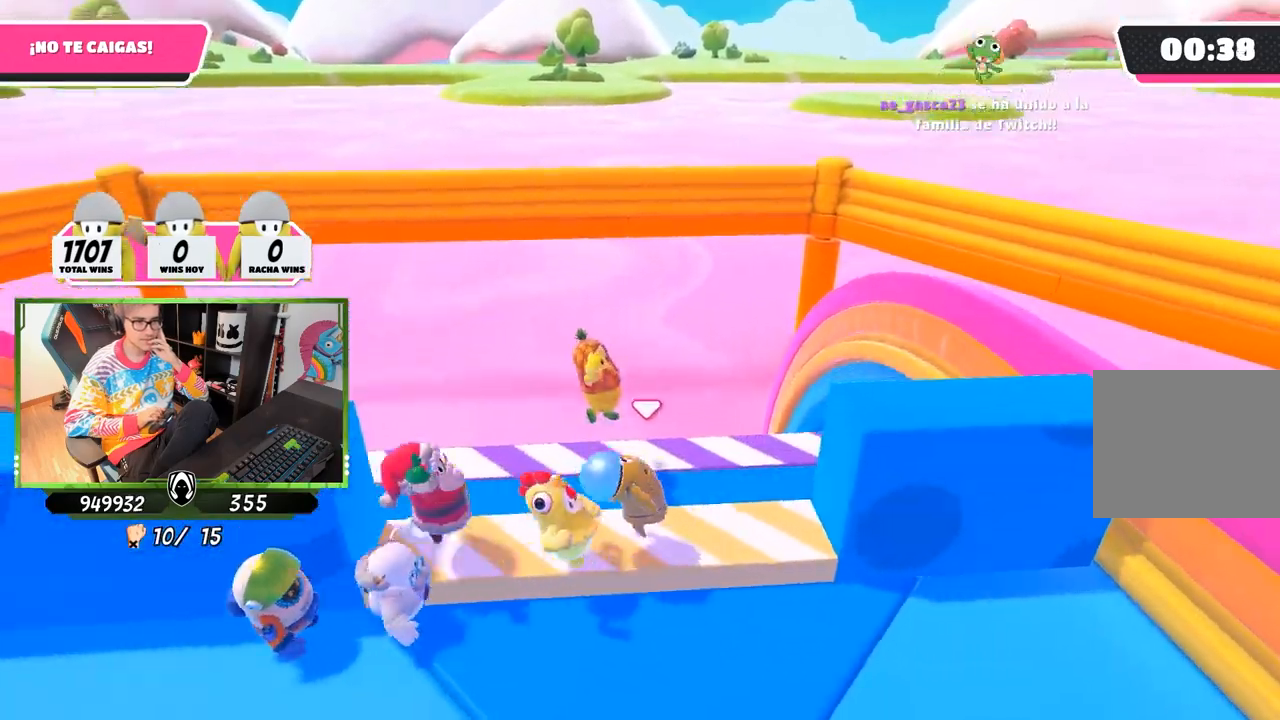
{"buttons": [], "left_stick": "center", "right_stick": "center", "events": [[100, "left_stick", "left"], [483, "left_stick", "center"]]}
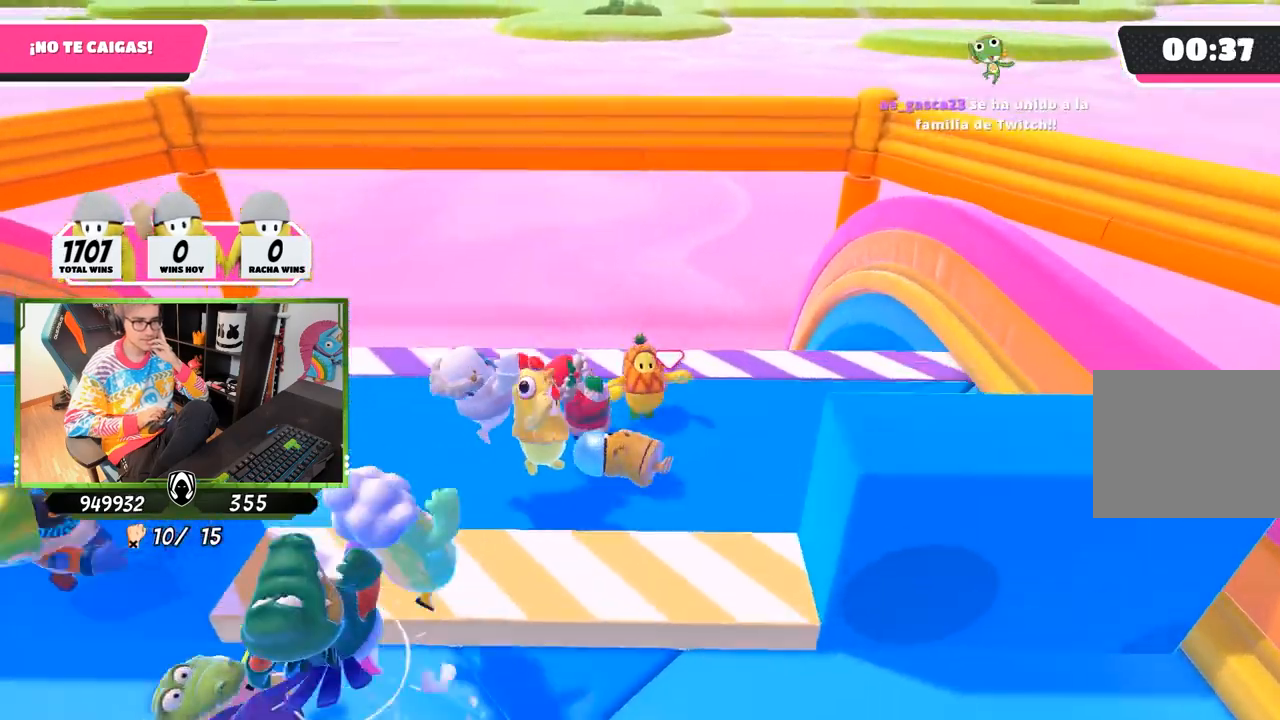
{"buttons": [], "left_stick": "left", "right_stick": "center", "events": [[50, "left_stick", "left"]]}
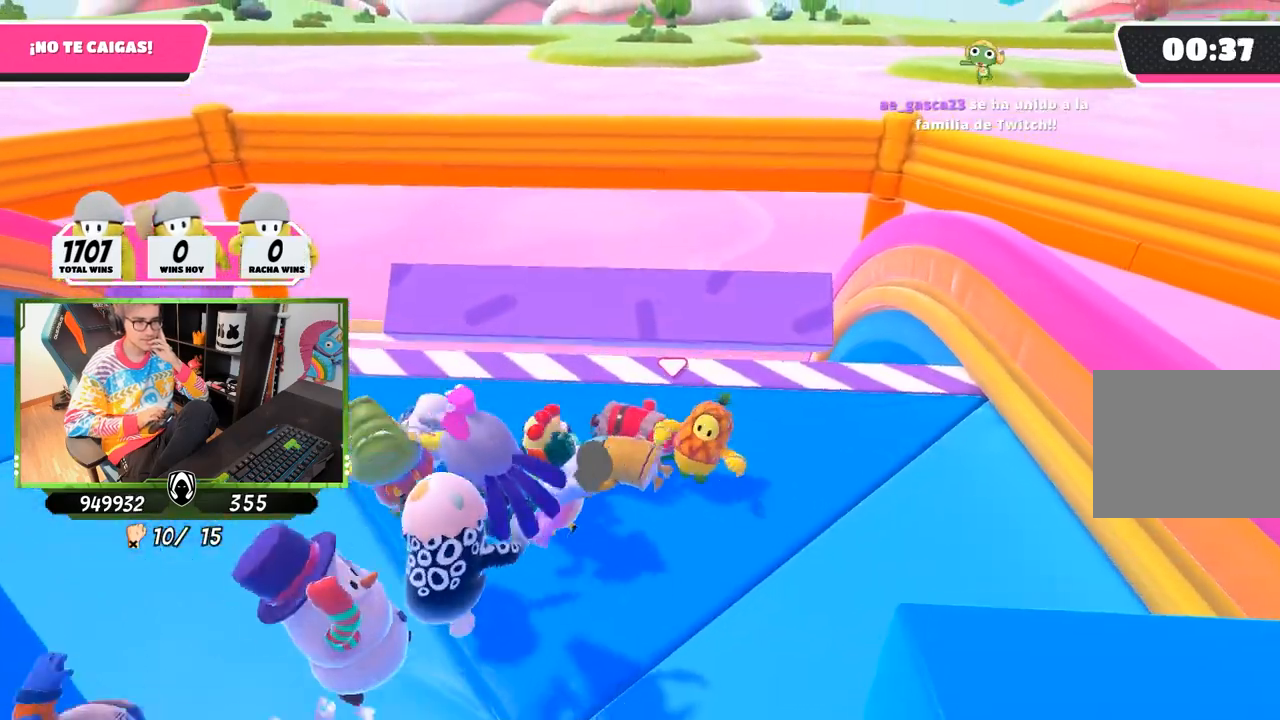
{"buttons": [], "left_stick": "left", "right_stick": "center", "events": []}
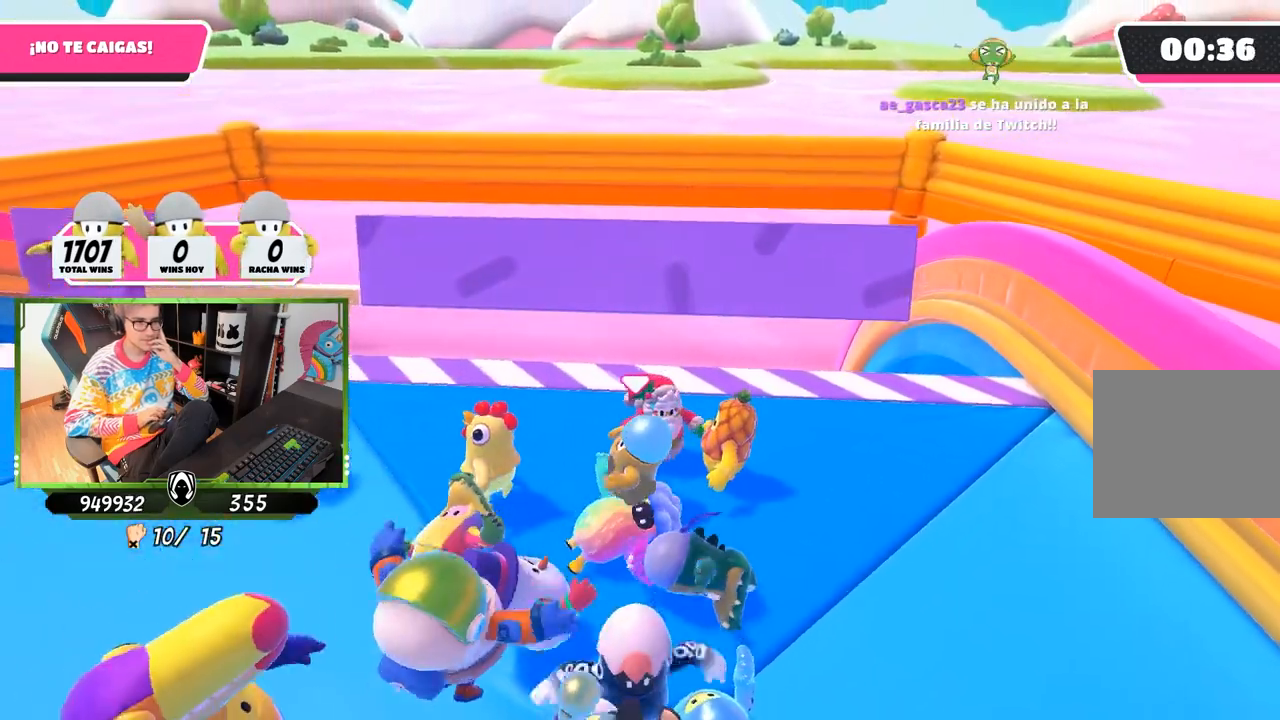
{"buttons": [], "left_stick": "left", "right_stick": "center", "events": []}
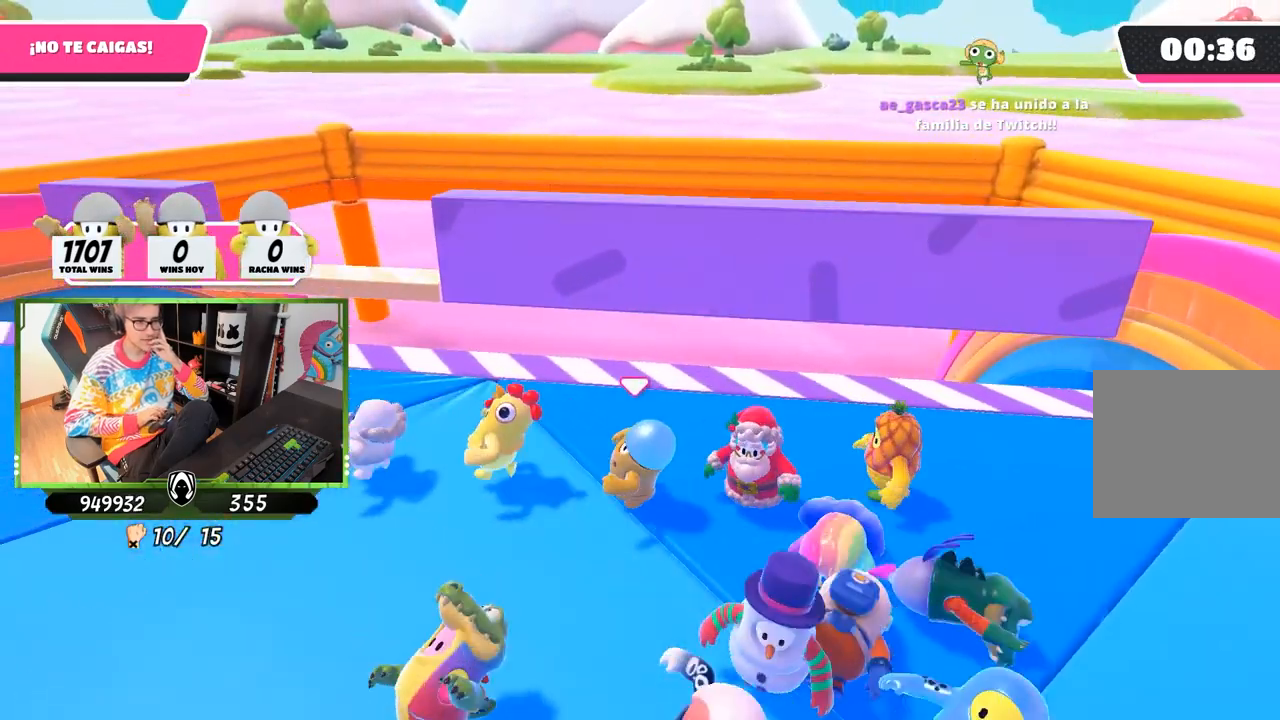
{"buttons": [], "left_stick": "up-left", "right_stick": "center", "events": [[450, "left_stick", "up-left"]]}
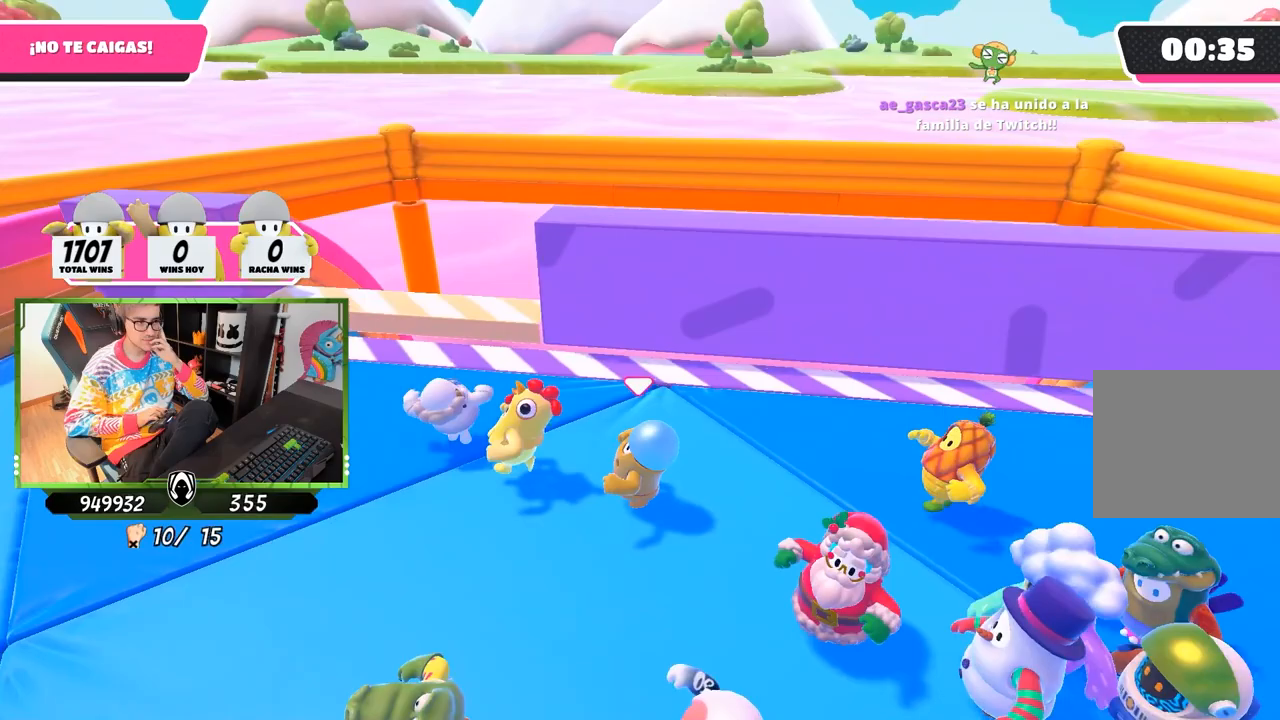
{"buttons": [], "left_stick": "up-left", "right_stick": "center", "events": []}
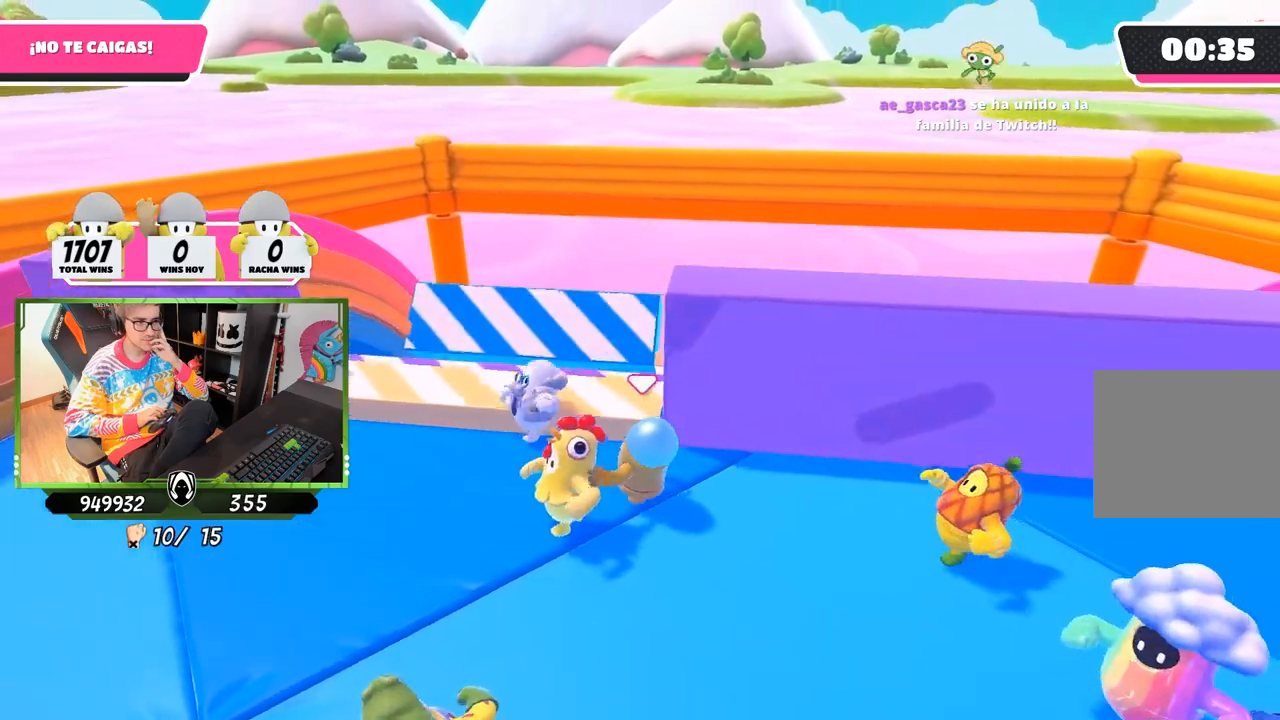
{"buttons": [], "left_stick": "right", "right_stick": "center", "events": [[17, "left_stick", "center"], [83, "CROSS", "down"], [183, "CROSS", "up"], [250, "left_stick", "right"]]}
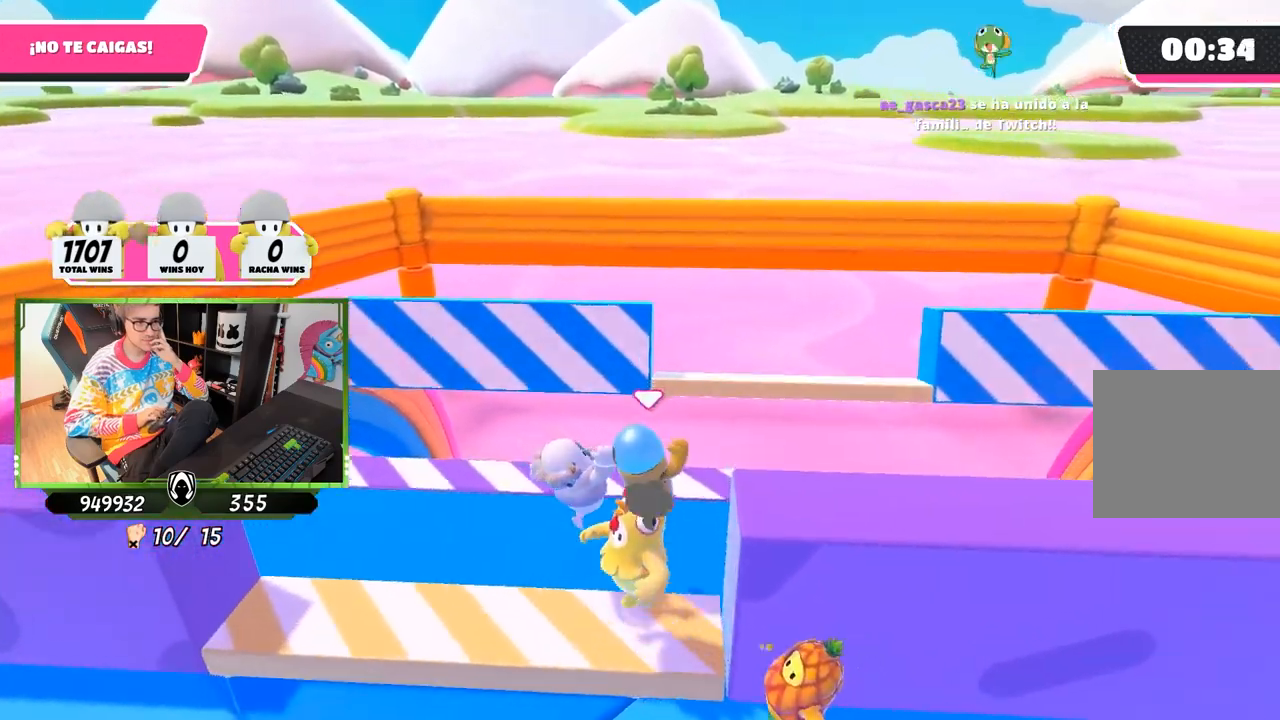
{"buttons": [], "left_stick": "right", "right_stick": "center", "events": []}
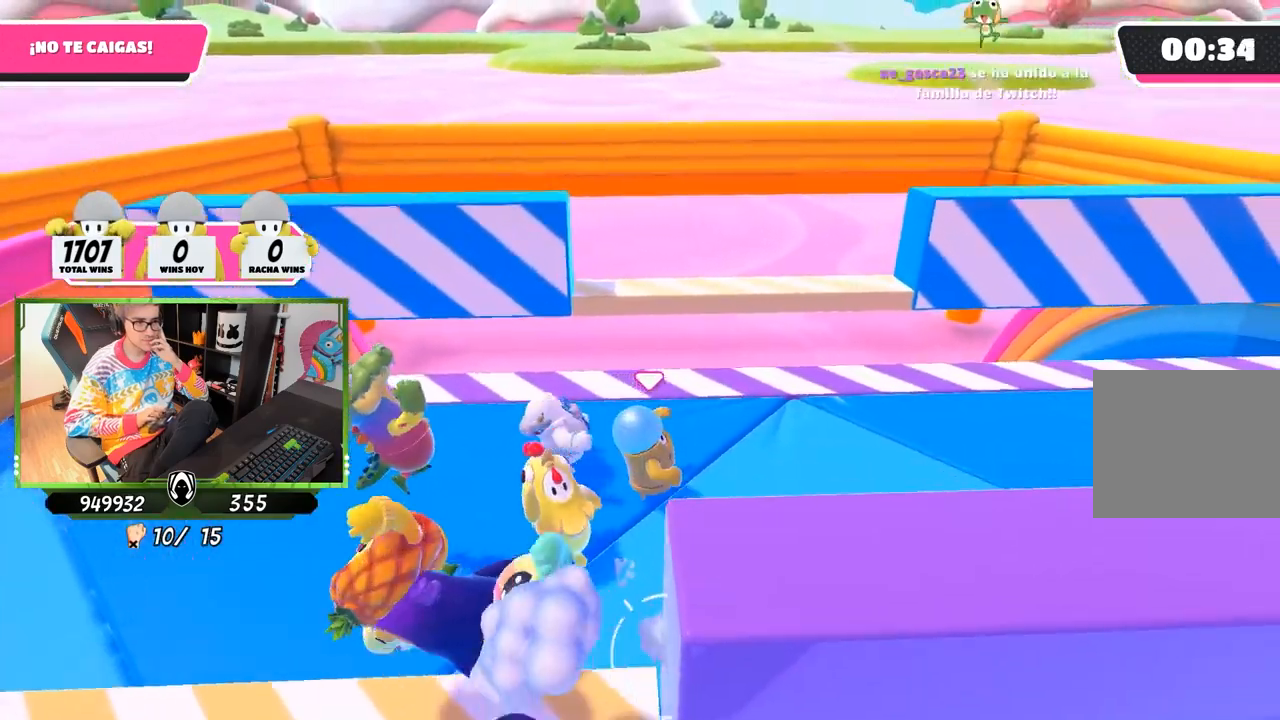
{"buttons": [], "left_stick": "right", "right_stick": "center", "events": []}
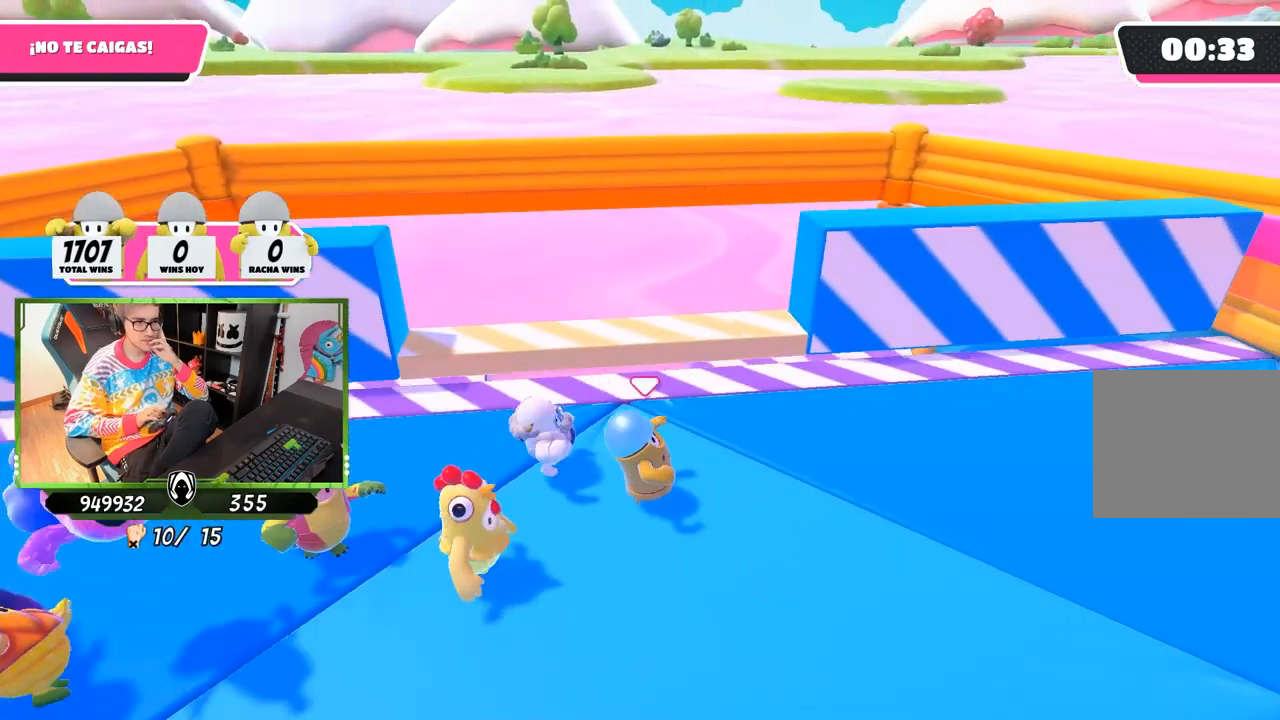
{"buttons": ["CROSS"], "left_stick": "center", "right_stick": "center", "events": [[117, "left_stick", "center"], [350, "CROSS", "down"]]}
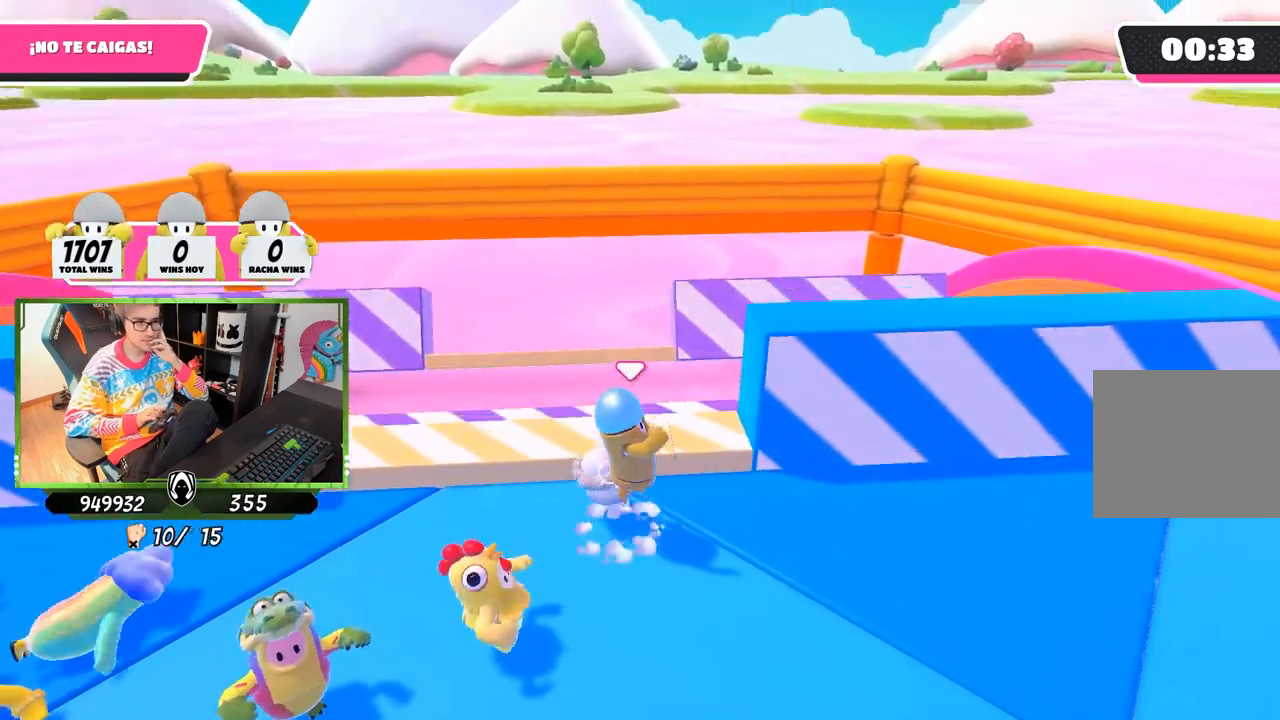
{"buttons": [], "left_stick": "center", "right_stick": "center", "events": [[50, "CROSS", "up"], [183, "left_stick", "up-left"], [483, "left_stick", "center"]]}
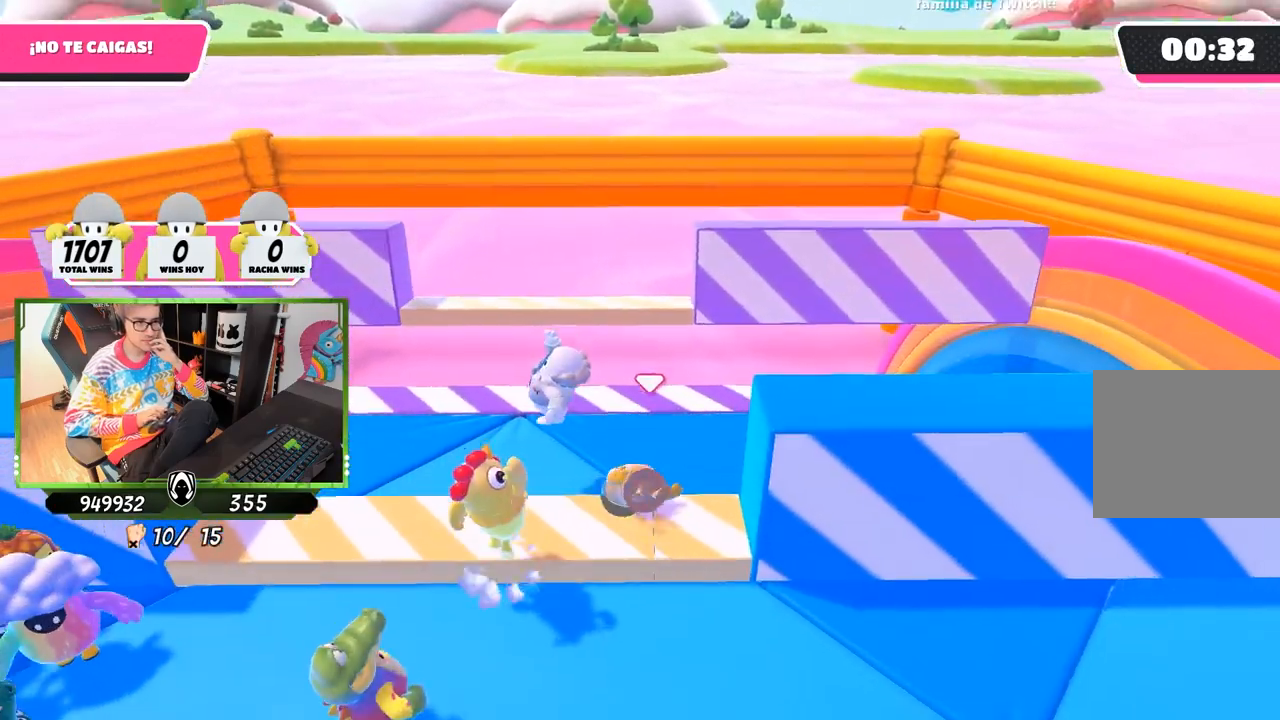
{"buttons": [], "left_stick": "center", "right_stick": "center", "events": []}
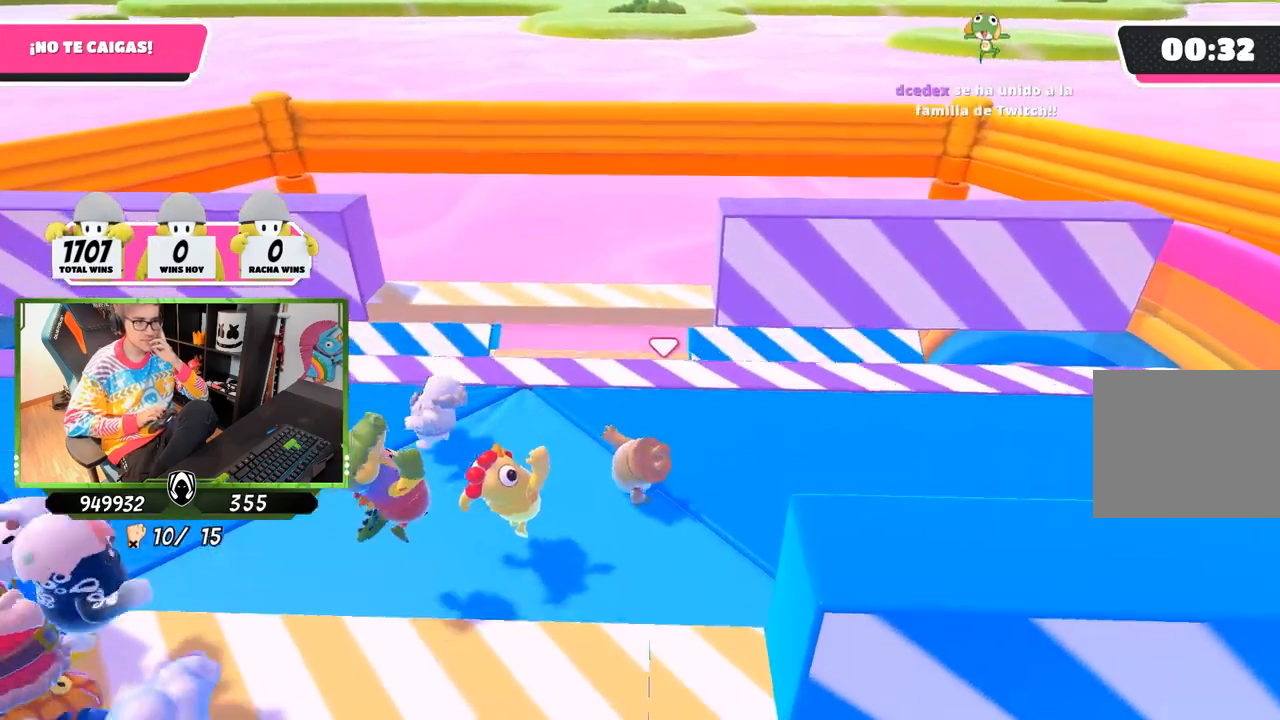
{"buttons": [], "left_stick": "down-right", "right_stick": "center", "events": [[83, "left_stick", "down-right"], [250, "left_stick", "center"], [350, "left_stick", "down-right"]]}
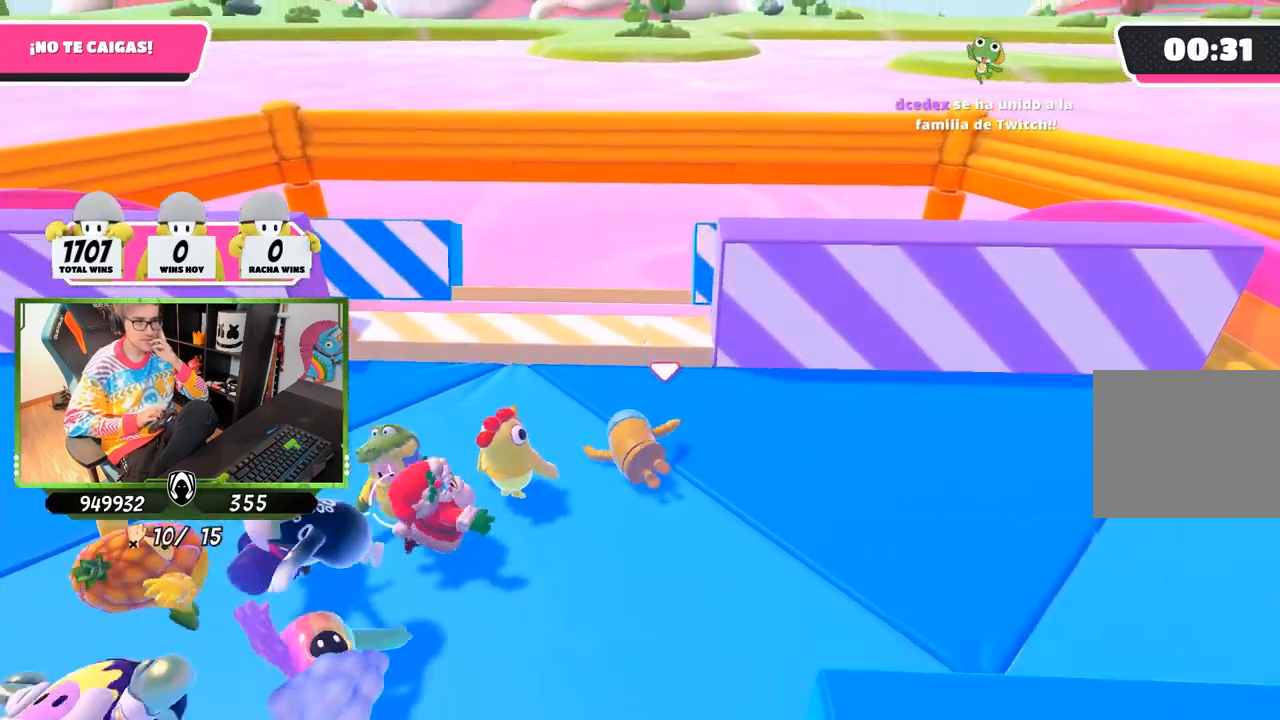
{"buttons": [], "left_stick": "center", "right_stick": "center", "events": [[67, "left_stick", "down"], [450, "left_stick", "center"]]}
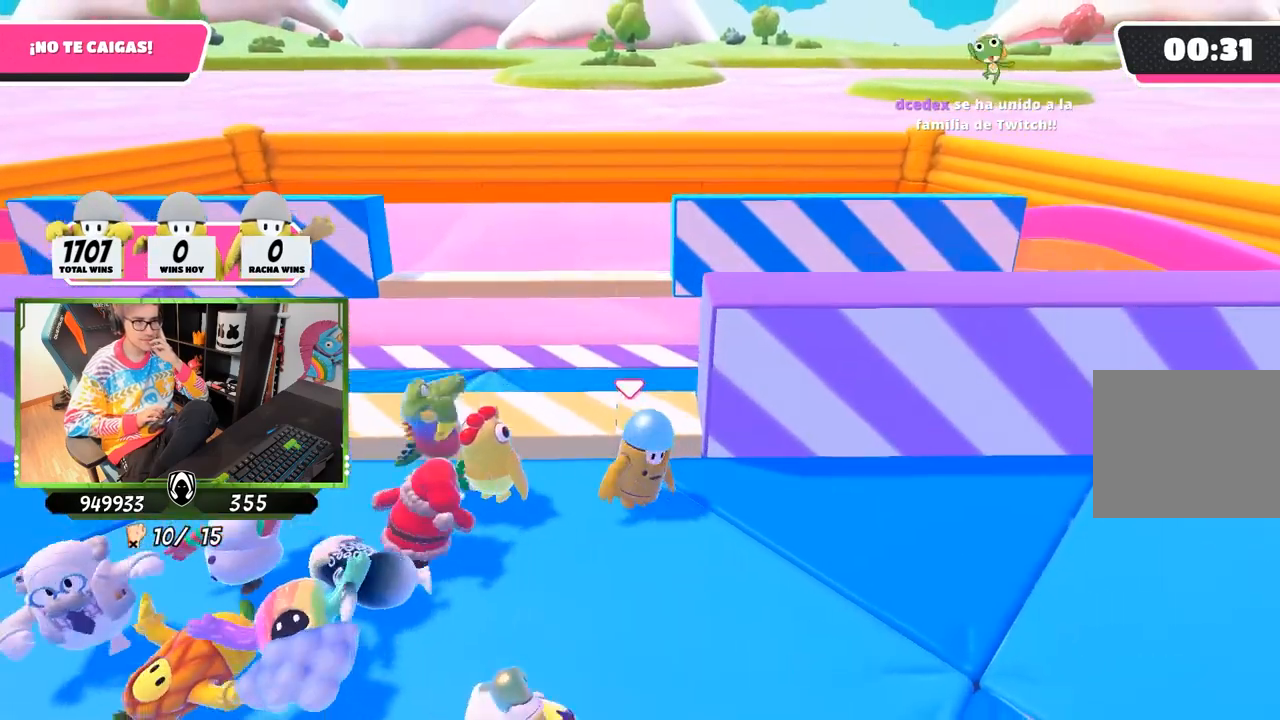
{"buttons": [], "left_stick": "up", "right_stick": "center", "events": [[50, "CROSS", "down"], [250, "CROSS", "up"], [417, "left_stick", "up-left"], [500, "left_stick", "up"]]}
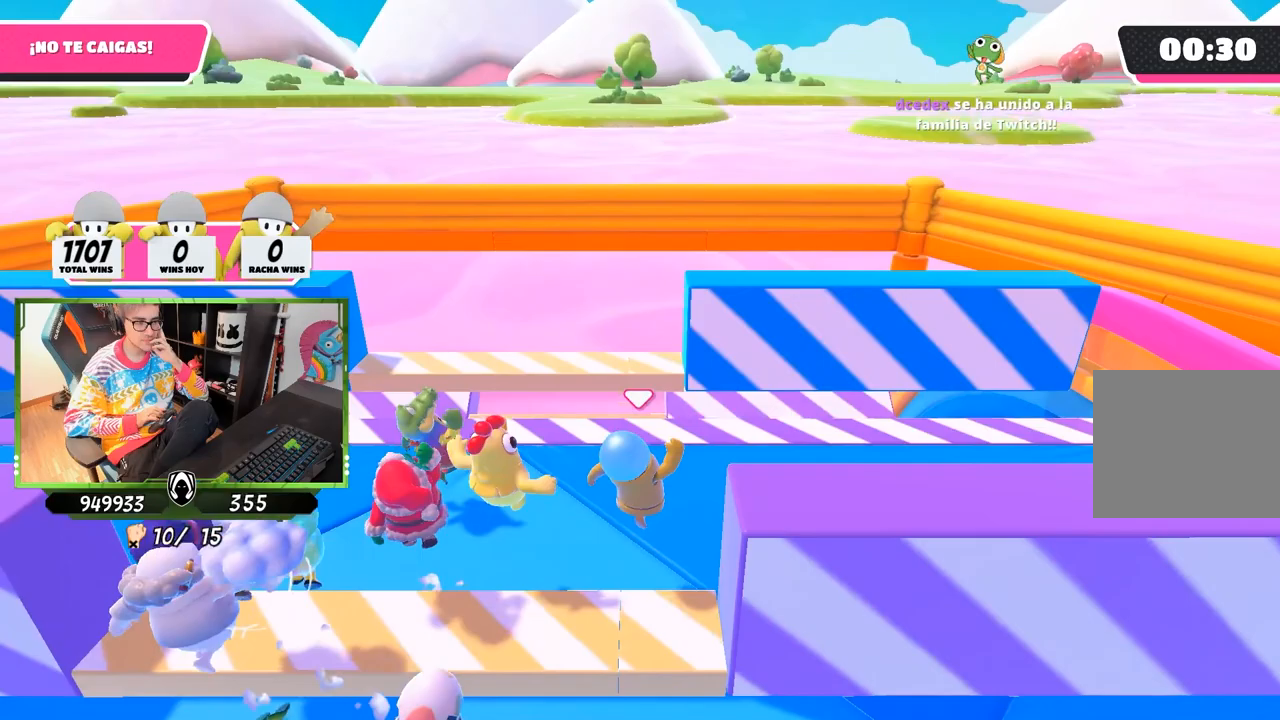
{"buttons": [], "left_stick": "up-left", "right_stick": "center", "events": [[117, "left_stick", "center"], [283, "left_stick", "up"], [450, "left_stick", "up-left"]]}
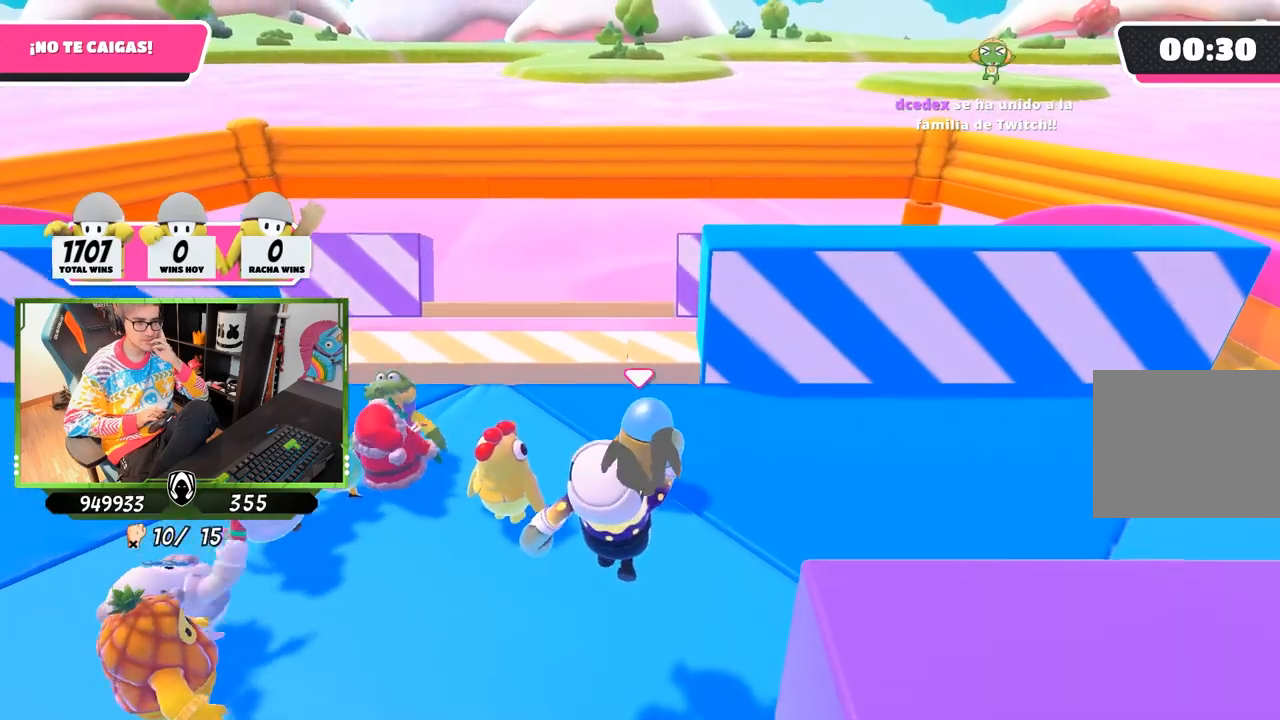
{"buttons": [], "left_stick": "up", "right_stick": "center", "events": [[117, "CROSS", "down"], [283, "CROSS", "up"], [350, "left_stick", "up"]]}
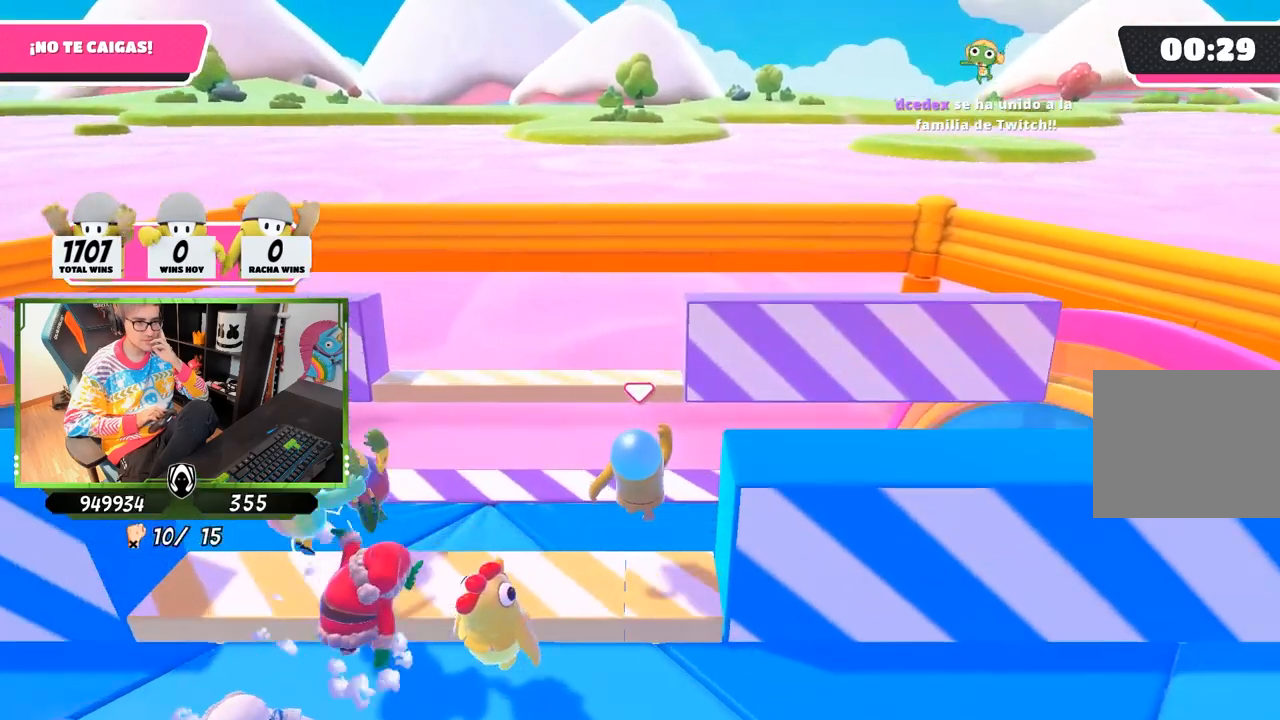
{"buttons": [], "left_stick": "center", "right_stick": "center", "events": [[117, "left_stick", "center"], [283, "left_stick", "down-right"], [383, "left_stick", "down"], [483, "left_stick", "center"]]}